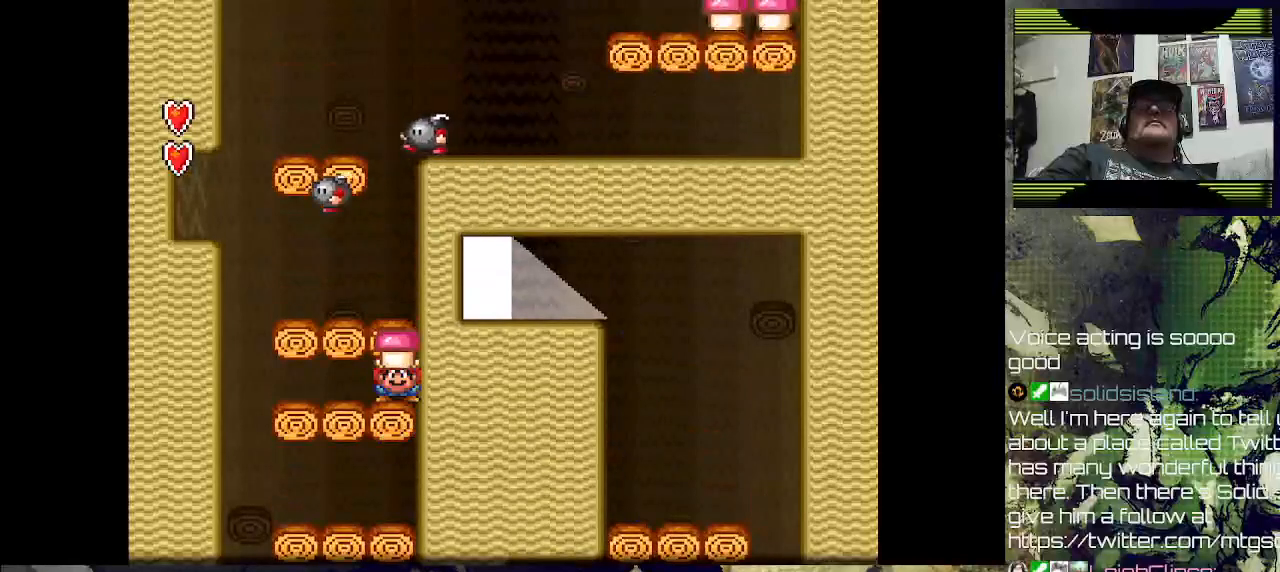
Gameplay with a controller (PlayStation layout); each line is a JSON object with the inputs held at the frame after it. "events" lists button and stick changes between this image and that frame as [ms after this image, input, new state], when the widget could be followed in between. Not read: left_stick.
{"buttons": ["SQUARE", "DPAD_DOWN"], "right_stick": "center", "events": []}
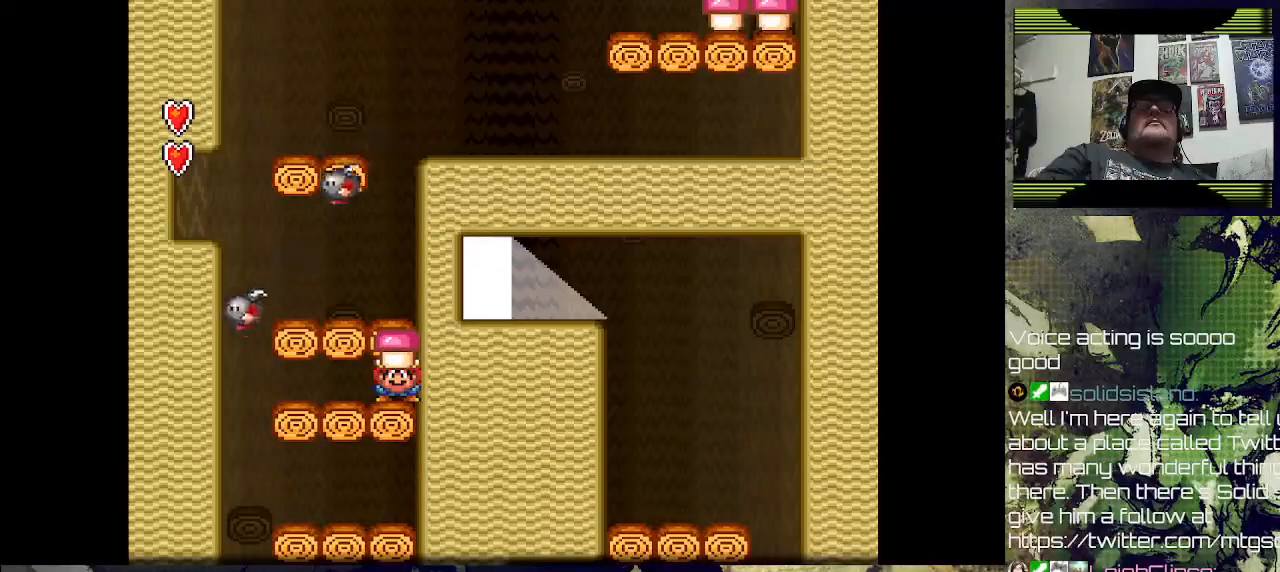
{"buttons": ["CROSS", "SQUARE", "DPAD_DOWN"], "right_stick": "center", "events": [[500, "CROSS", "down"]]}
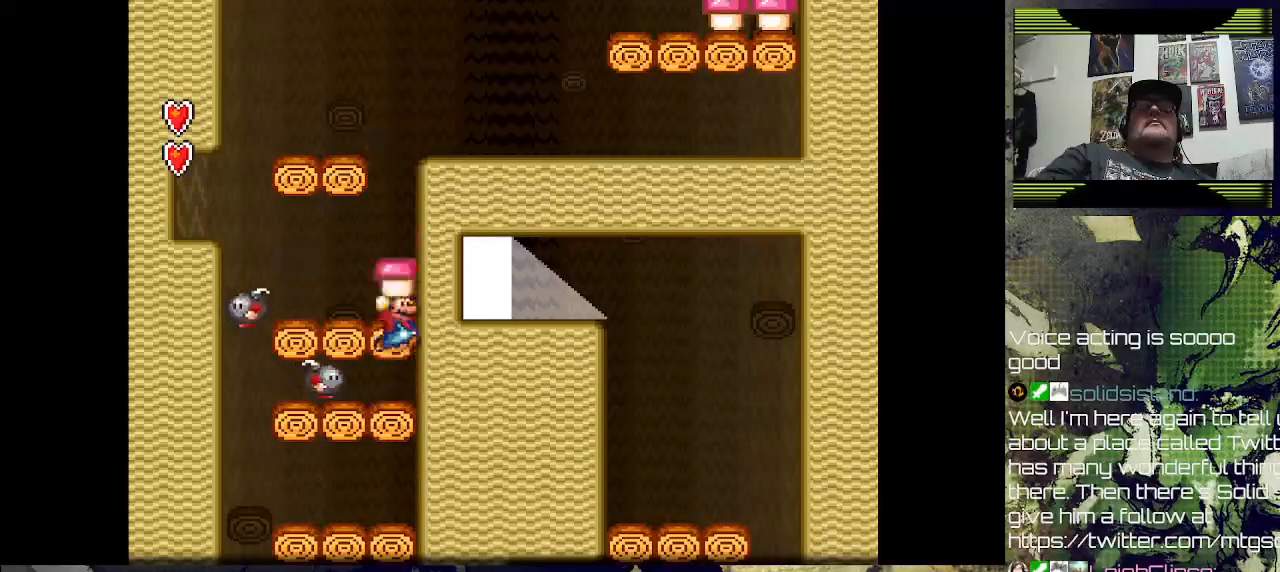
{"buttons": ["SQUARE"], "right_stick": "center", "events": [[100, "DPAD_DOWN", "up"], [233, "CROSS", "up"]]}
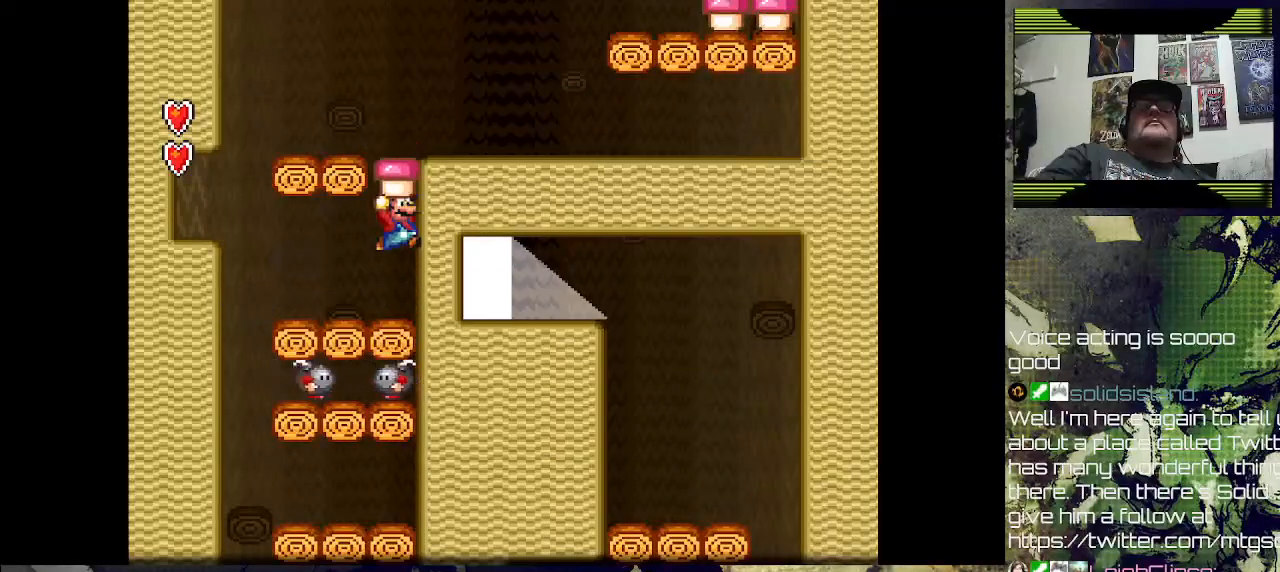
{"buttons": ["CROSS", "SQUARE", "DPAD_RIGHT"], "right_stick": "center", "events": [[33, "DPAD_LEFT", "down"], [233, "CROSS", "down"], [233, "DPAD_LEFT", "up"], [433, "DPAD_RIGHT", "down"]]}
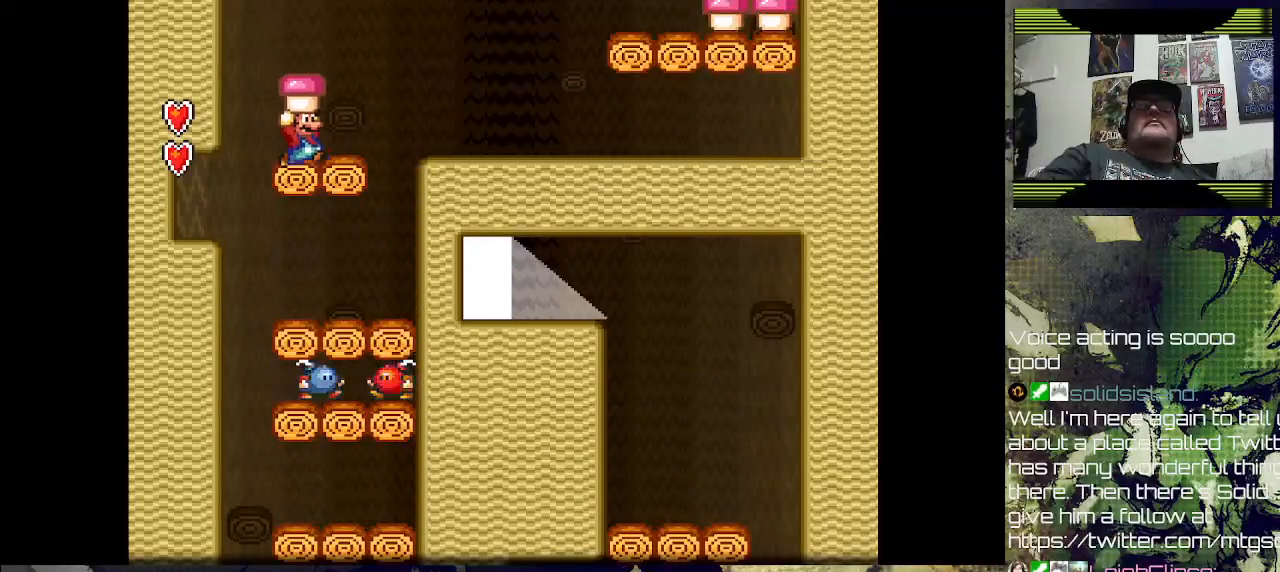
{"buttons": ["SQUARE"], "right_stick": "center", "events": [[233, "CROSS", "up"], [400, "DPAD_RIGHT", "up"]]}
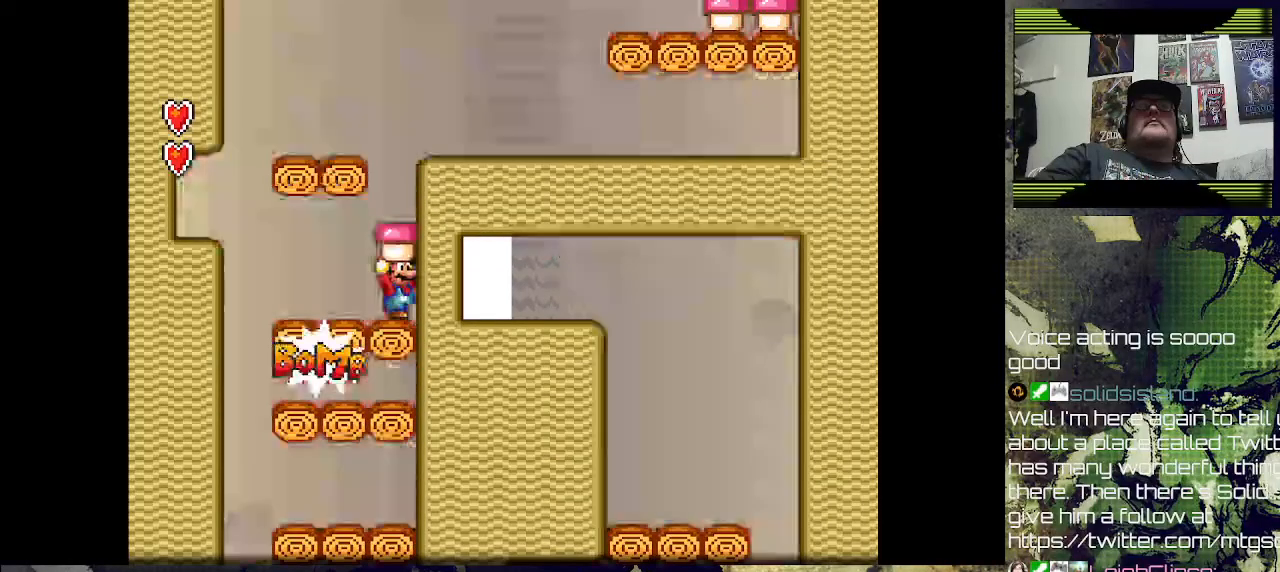
{"buttons": ["SQUARE"], "right_stick": "center", "events": [[33, "CROSS", "down"], [500, "CROSS", "up"]]}
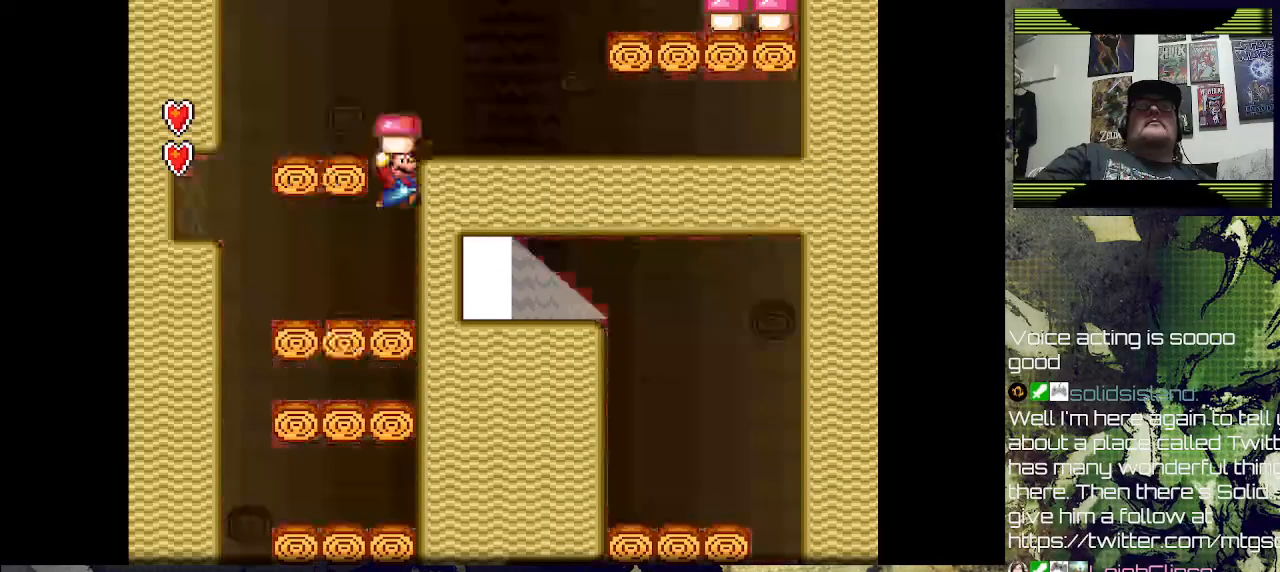
{"buttons": ["SQUARE"], "right_stick": "center", "events": []}
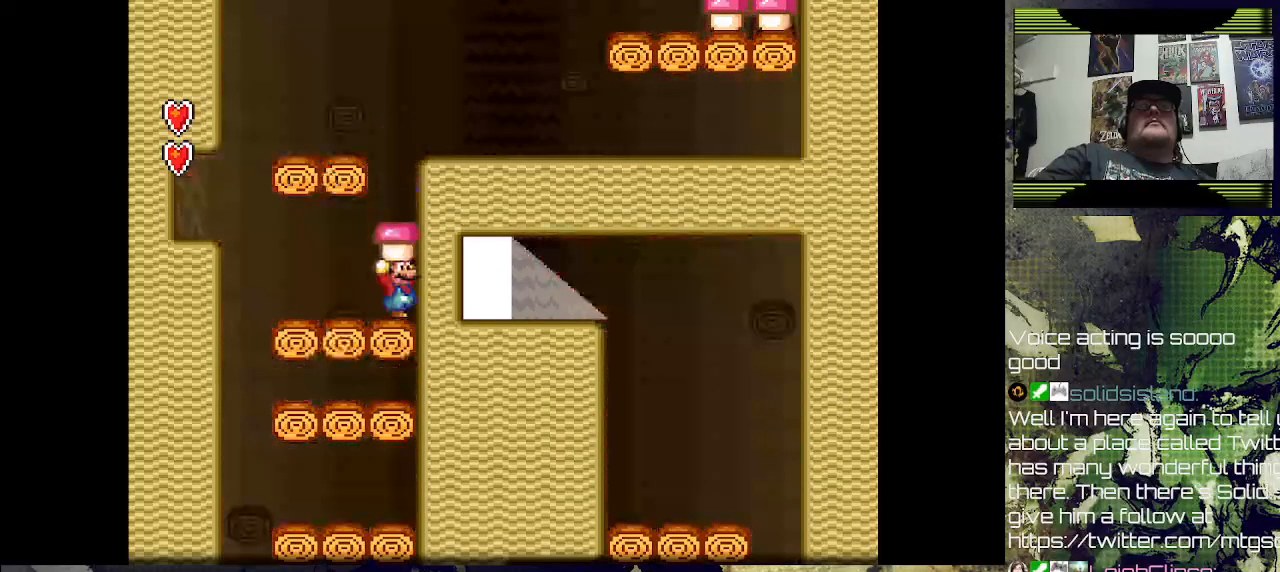
{"buttons": ["SQUARE", "DPAD_DOWN"], "right_stick": "center", "events": [[67, "DPAD_DOWN", "down"]]}
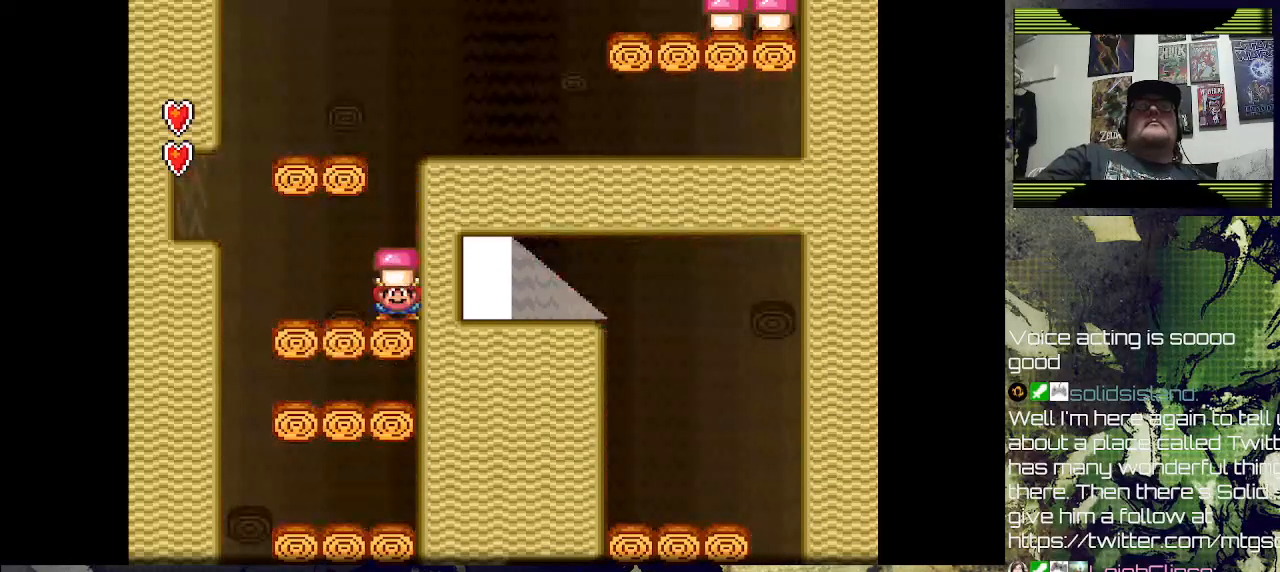
{"buttons": ["SQUARE", "DPAD_DOWN"], "right_stick": "center", "events": []}
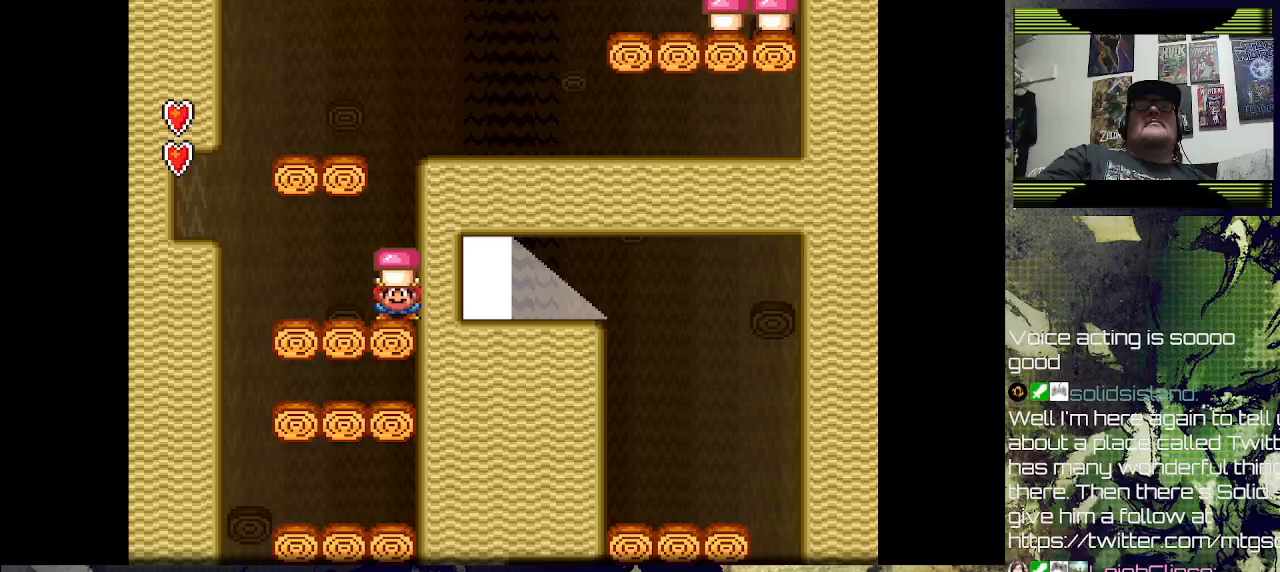
{"buttons": ["CROSS", "SQUARE"], "right_stick": "center", "events": [[400, "CROSS", "down"], [433, "DPAD_DOWN", "up"]]}
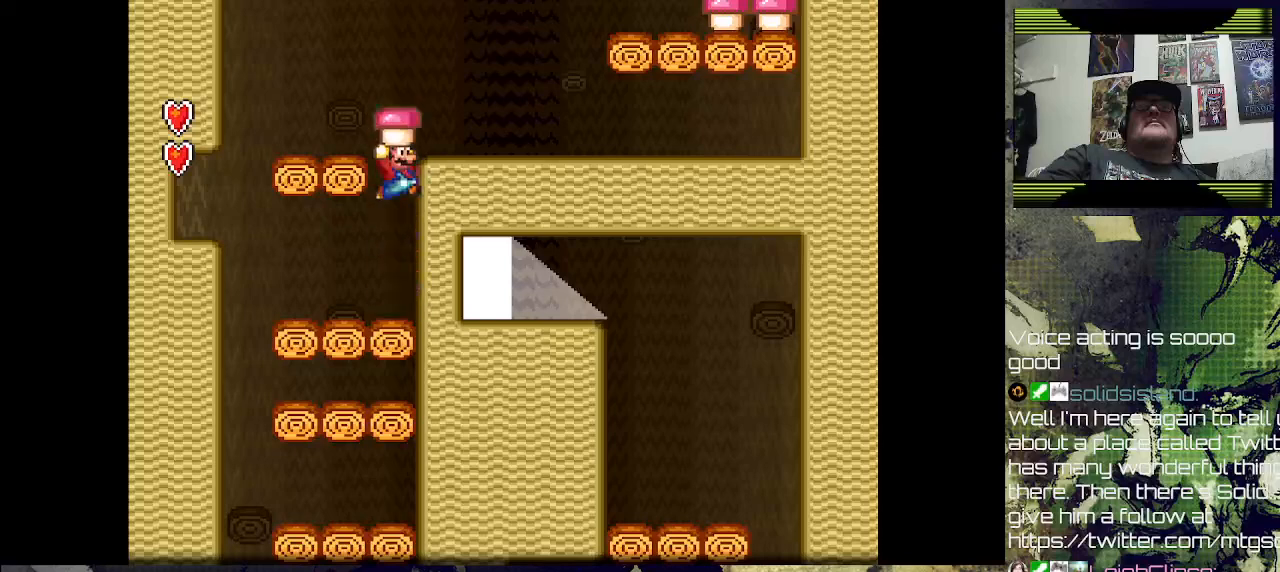
{"buttons": ["SQUARE", "DPAD_RIGHT"], "right_stick": "center", "events": [[67, "DPAD_RIGHT", "down"], [267, "CROSS", "up"]]}
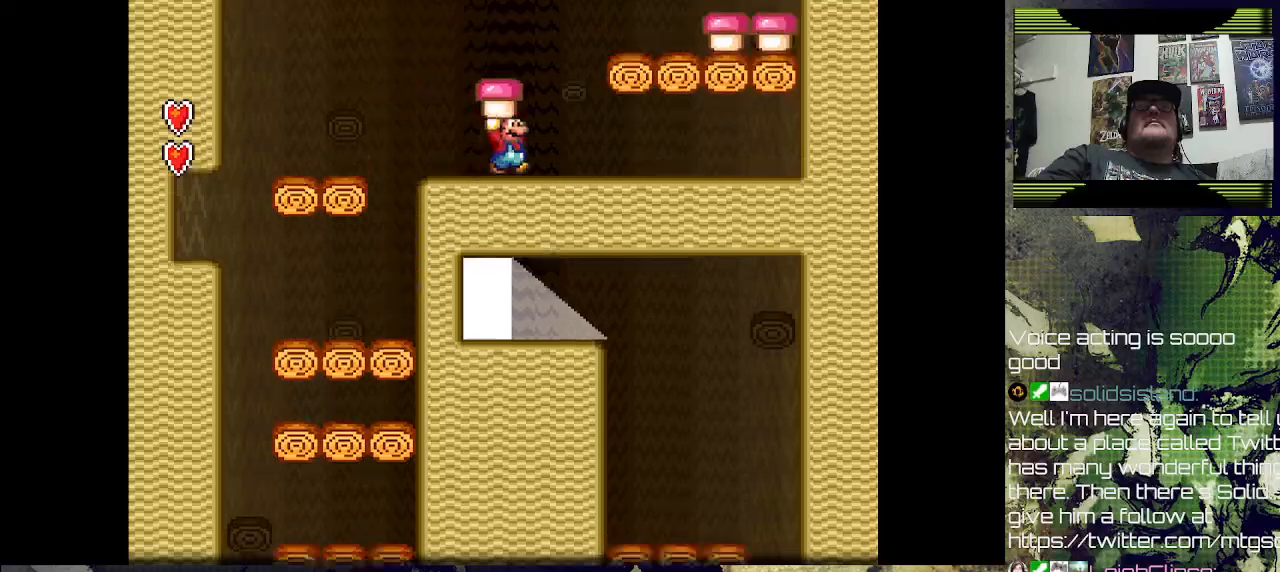
{"buttons": ["SQUARE"], "right_stick": "center", "events": [[167, "CROSS", "down"], [400, "CROSS", "up"], [467, "DPAD_RIGHT", "up"]]}
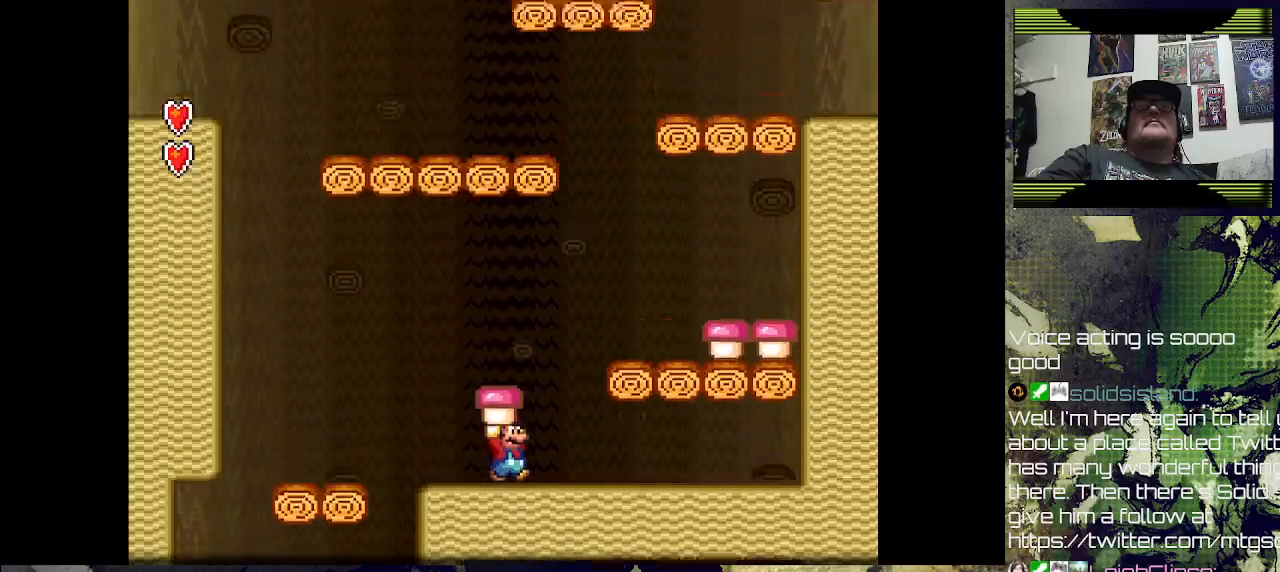
{"buttons": ["CROSS", "SQUARE"], "right_stick": "center", "events": [[233, "DPAD_RIGHT", "down"], [300, "CROSS", "down"], [467, "DPAD_RIGHT", "up"]]}
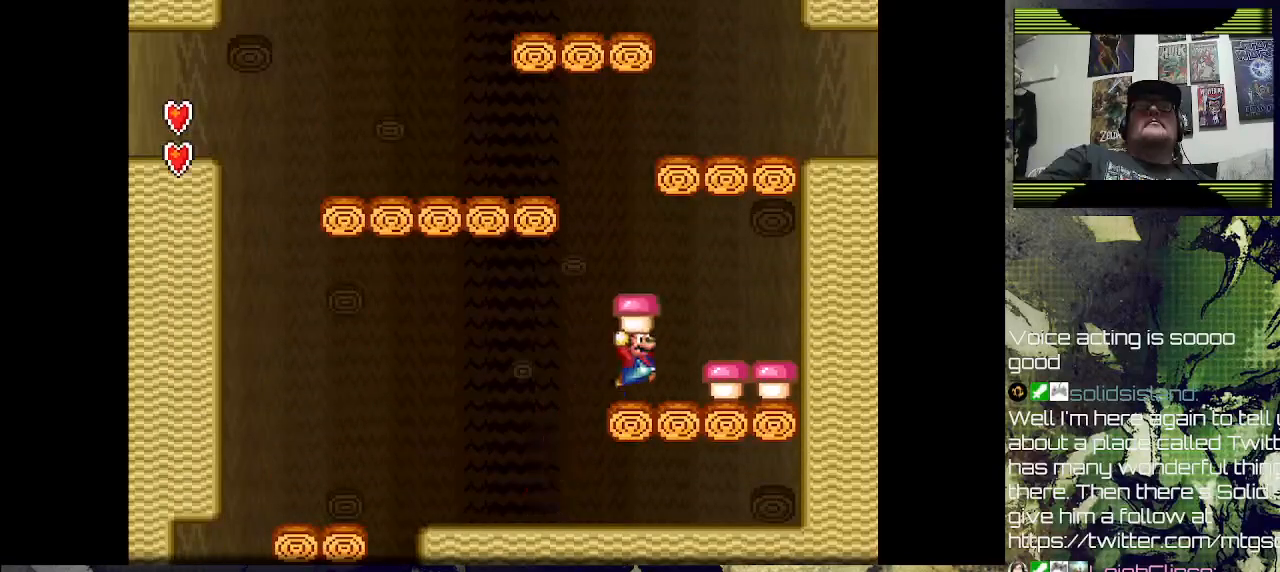
{"buttons": ["SQUARE", "DPAD_RIGHT"], "right_stick": "center", "events": [[33, "CROSS", "up"], [333, "CROSS", "down"], [433, "DPAD_RIGHT", "down"], [500, "CROSS", "up"]]}
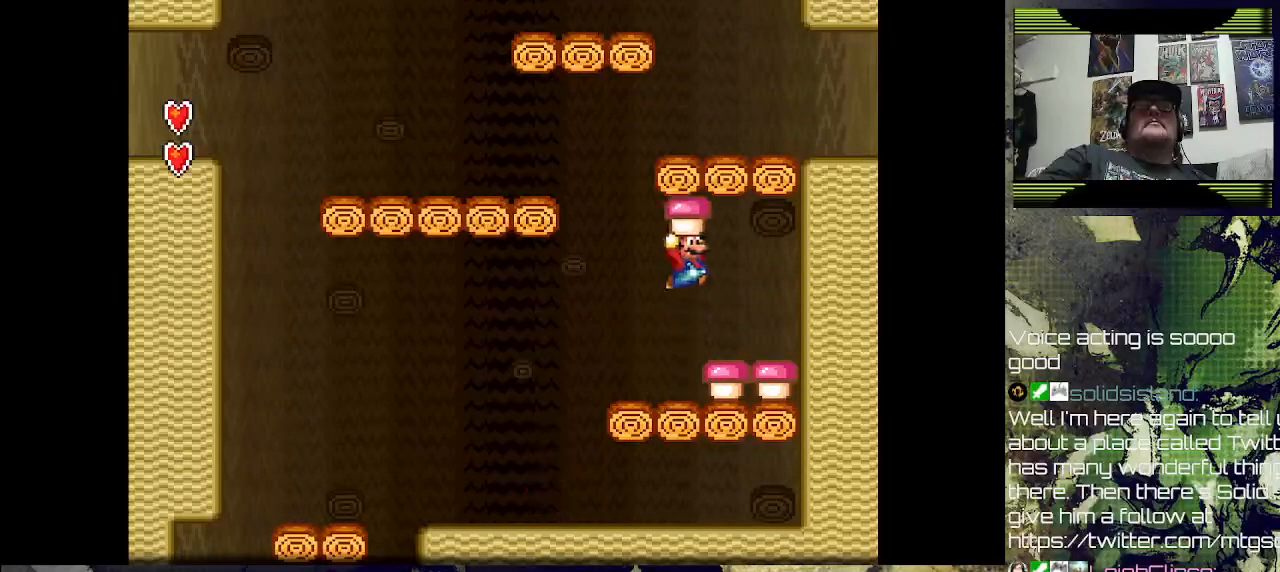
{"buttons": ["SQUARE", "DPAD_DOWN"], "right_stick": "center", "events": [[100, "DPAD_RIGHT", "up"], [300, "DPAD_DOWN", "down"]]}
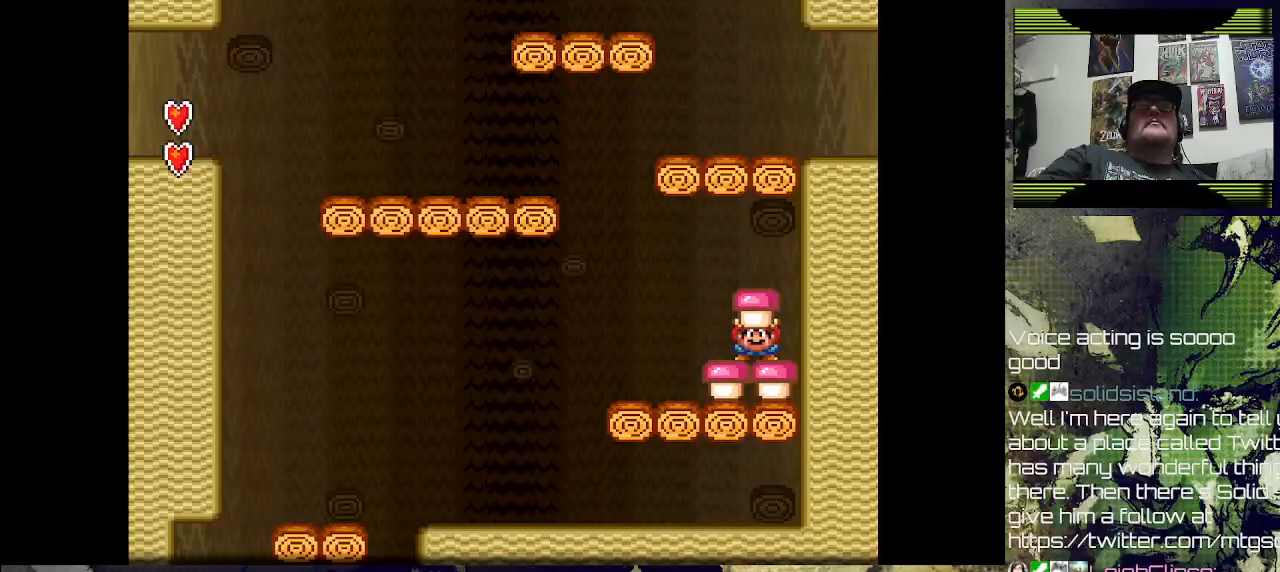
{"buttons": ["SQUARE", "DPAD_DOWN"], "right_stick": "center", "events": []}
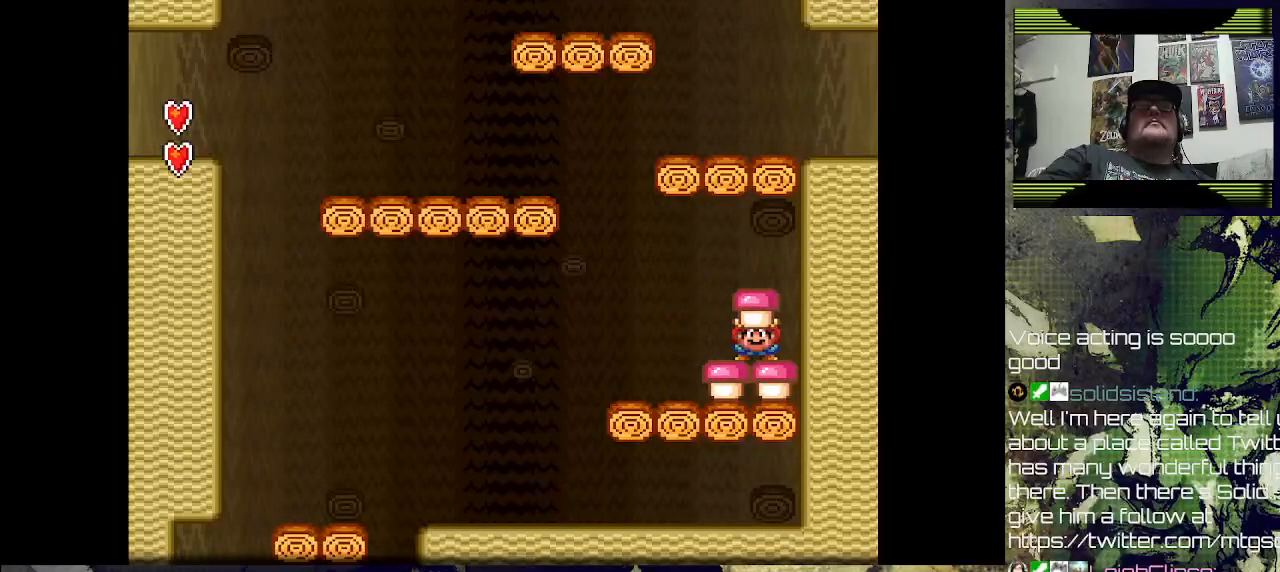
{"buttons": ["SQUARE", "DPAD_DOWN"], "right_stick": "center", "events": []}
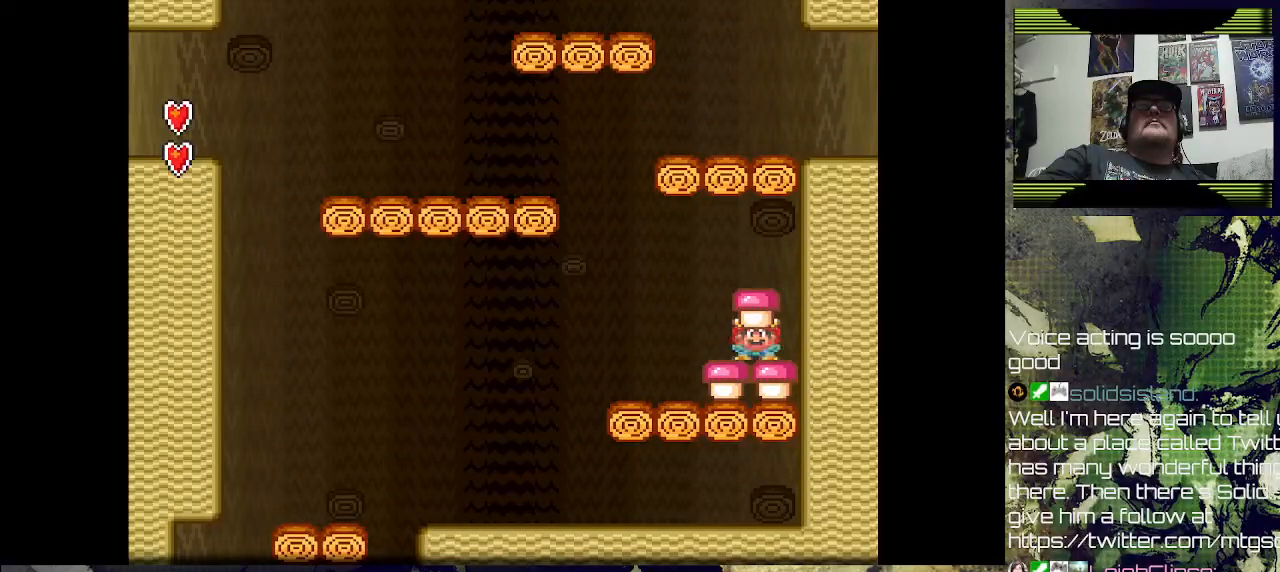
{"buttons": ["CROSS", "SQUARE"], "right_stick": "center", "events": [[133, "CROSS", "down"], [200, "DPAD_DOWN", "up"]]}
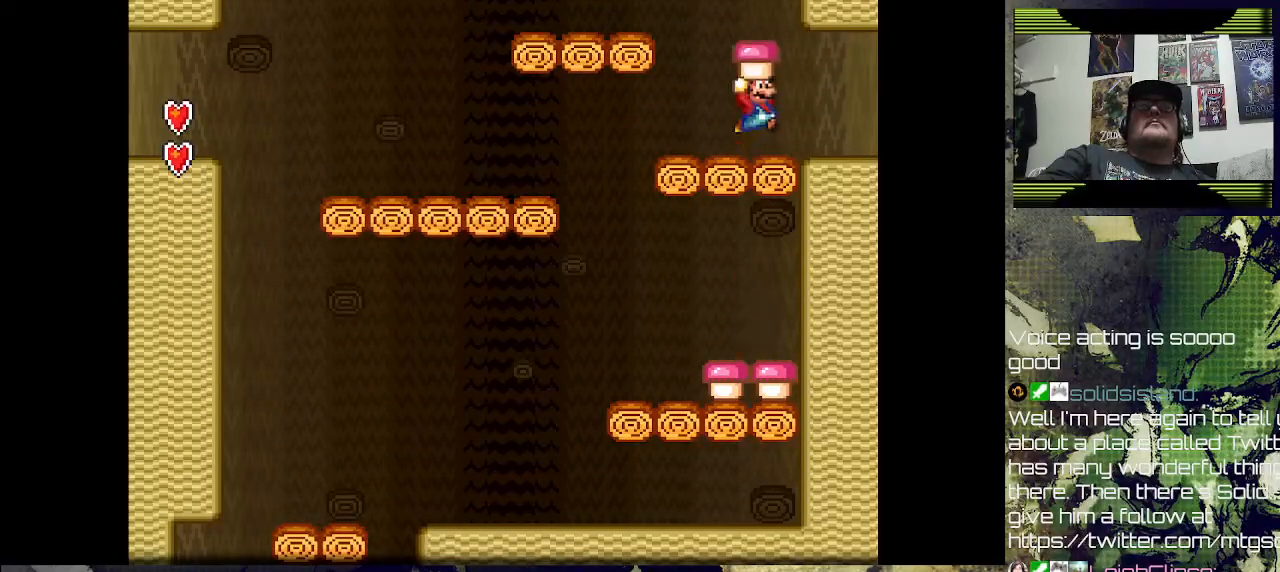
{"buttons": ["SQUARE"], "right_stick": "center", "events": [[67, "CROSS", "up"]]}
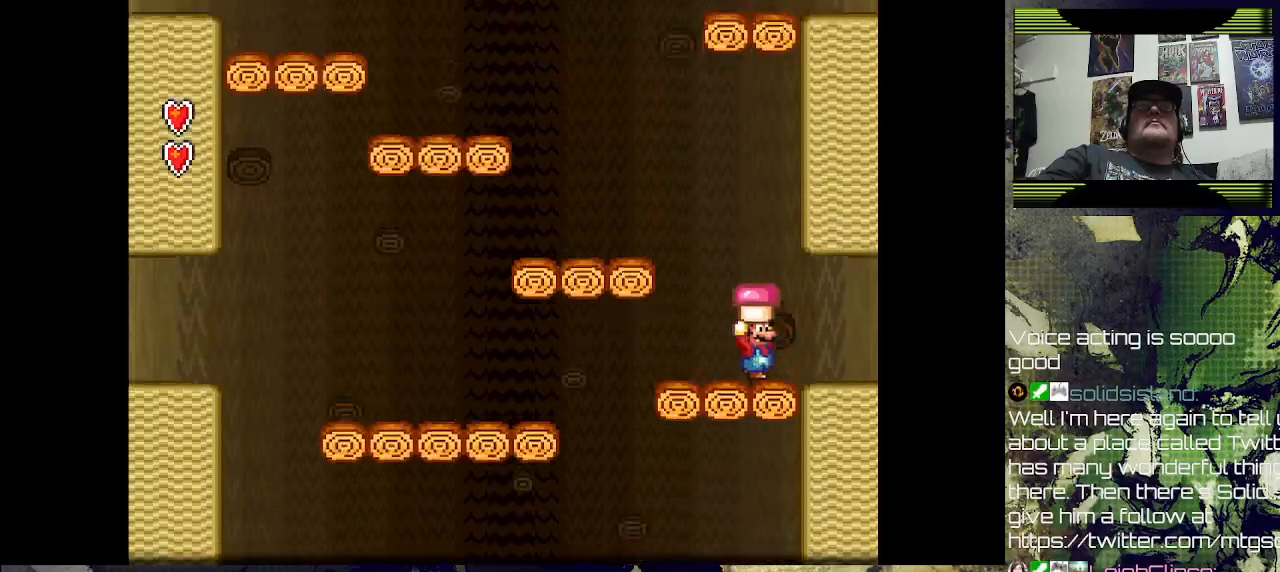
{"buttons": ["CROSS", "SQUARE", "DPAD_LEFT"], "right_stick": "center", "events": [[300, "DPAD_LEFT", "down"], [500, "CROSS", "down"]]}
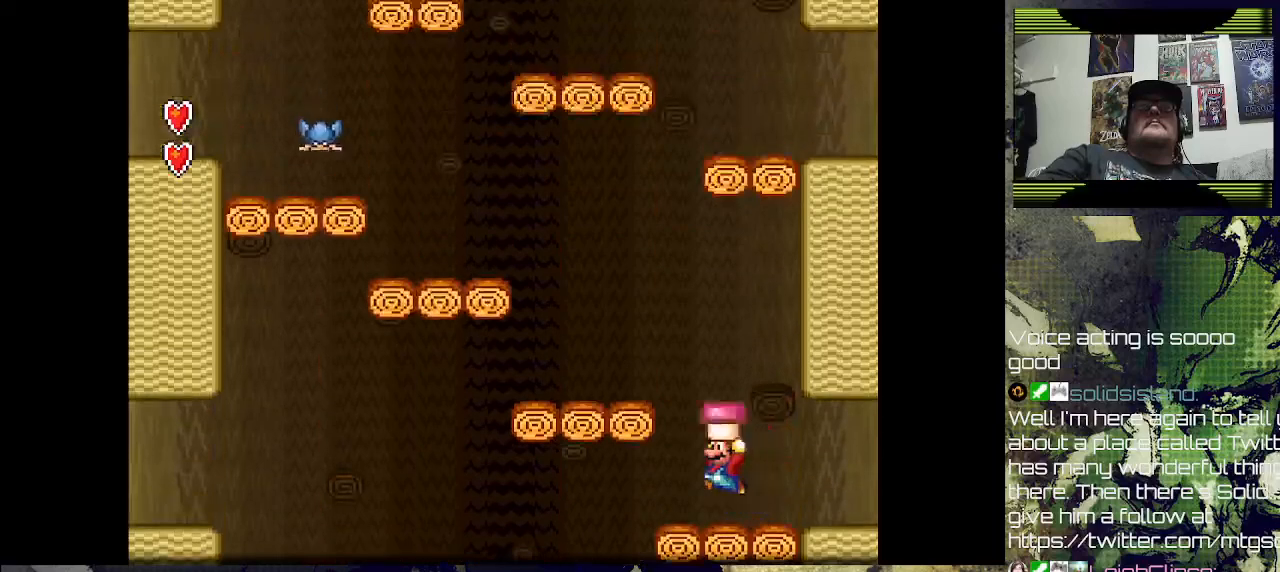
{"buttons": ["SQUARE"], "right_stick": "center", "events": [[33, "DPAD_LEFT", "up"], [267, "DPAD_RIGHT", "down"], [333, "DPAD_RIGHT", "up"], [400, "CROSS", "up"]]}
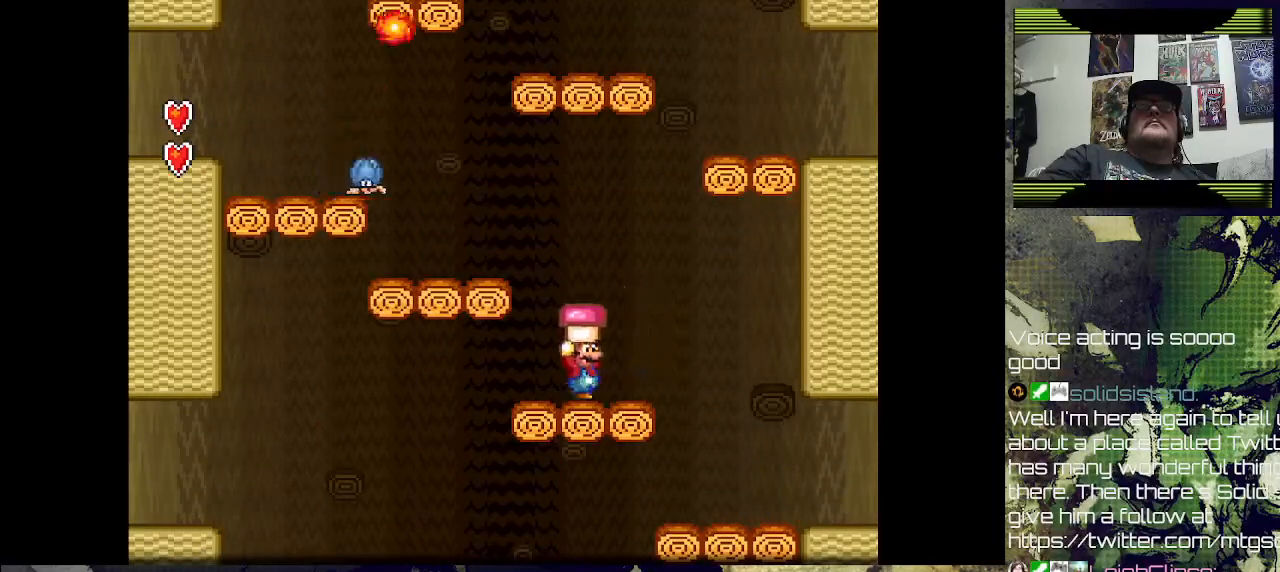
{"buttons": ["SQUARE", "DPAD_RIGHT"], "right_stick": "center", "events": [[100, "DPAD_RIGHT", "down"]]}
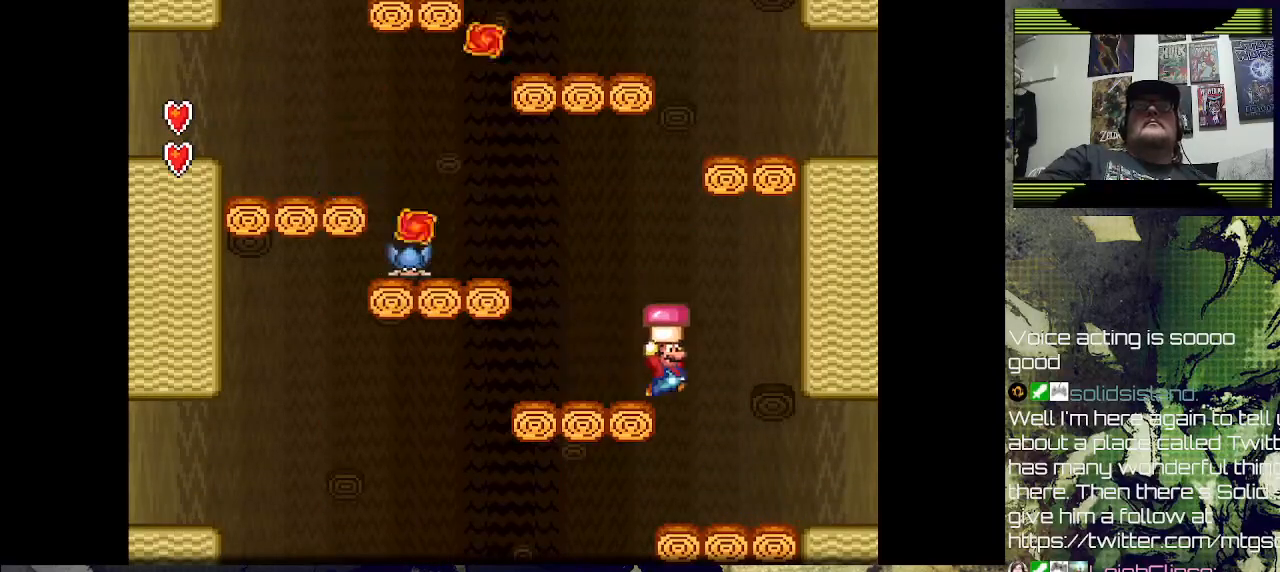
{"buttons": ["SQUARE"], "right_stick": "center", "events": [[367, "DPAD_RIGHT", "up"]]}
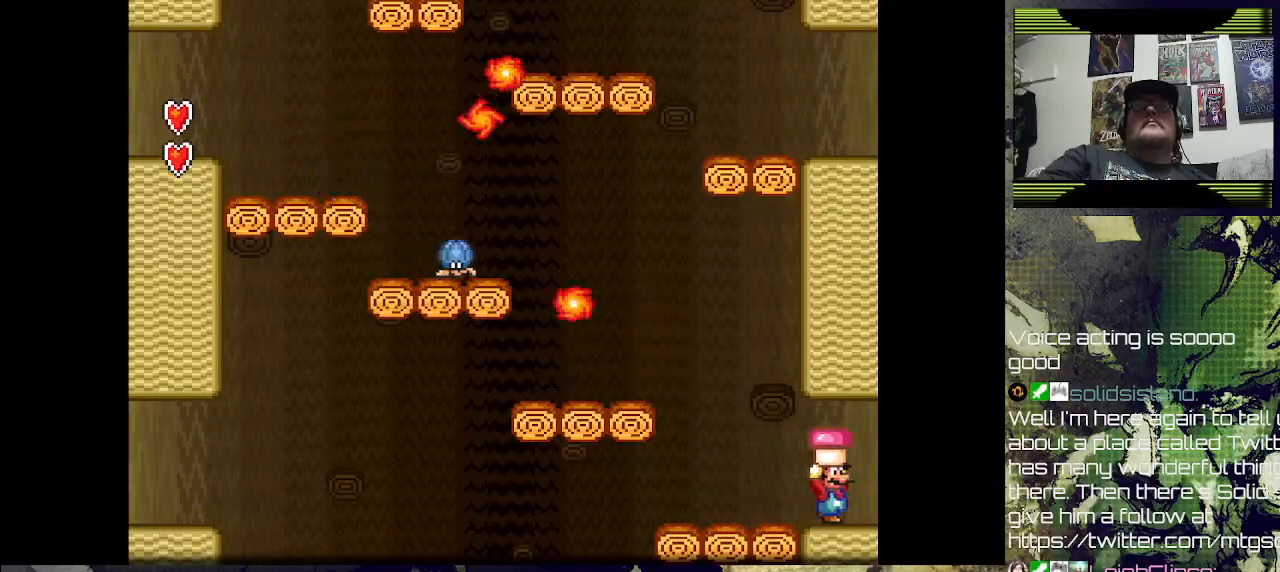
{"buttons": ["SQUARE", "DPAD_RIGHT"], "right_stick": "center", "events": [[267, "DPAD_RIGHT", "down"]]}
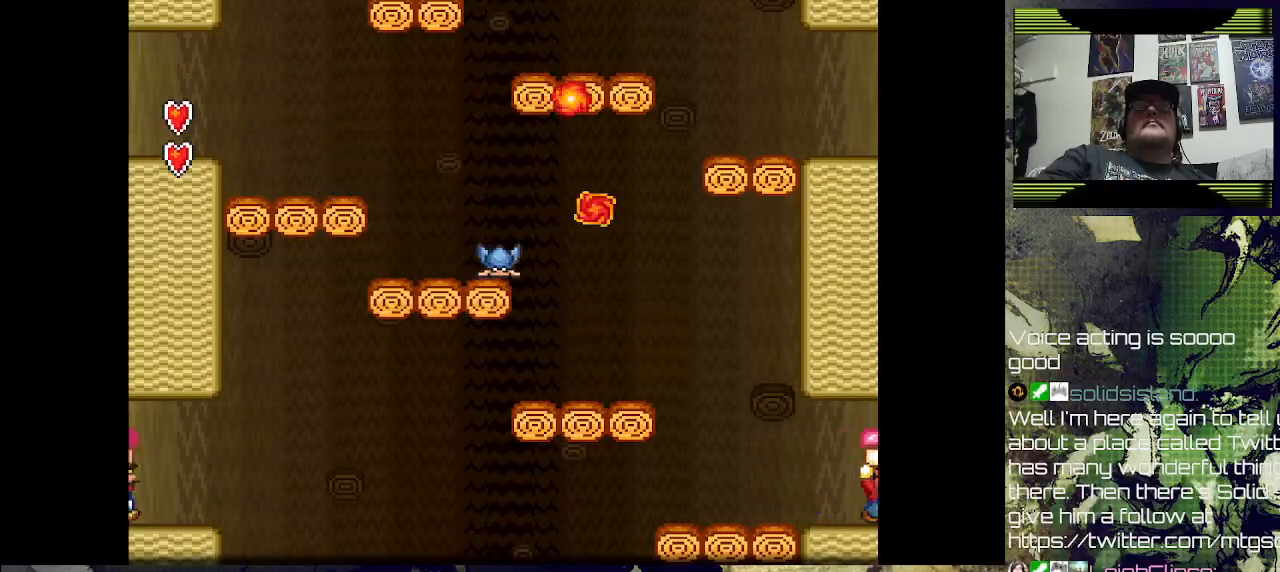
{"buttons": ["SQUARE"], "right_stick": "center", "events": [[100, "DPAD_RIGHT", "up"]]}